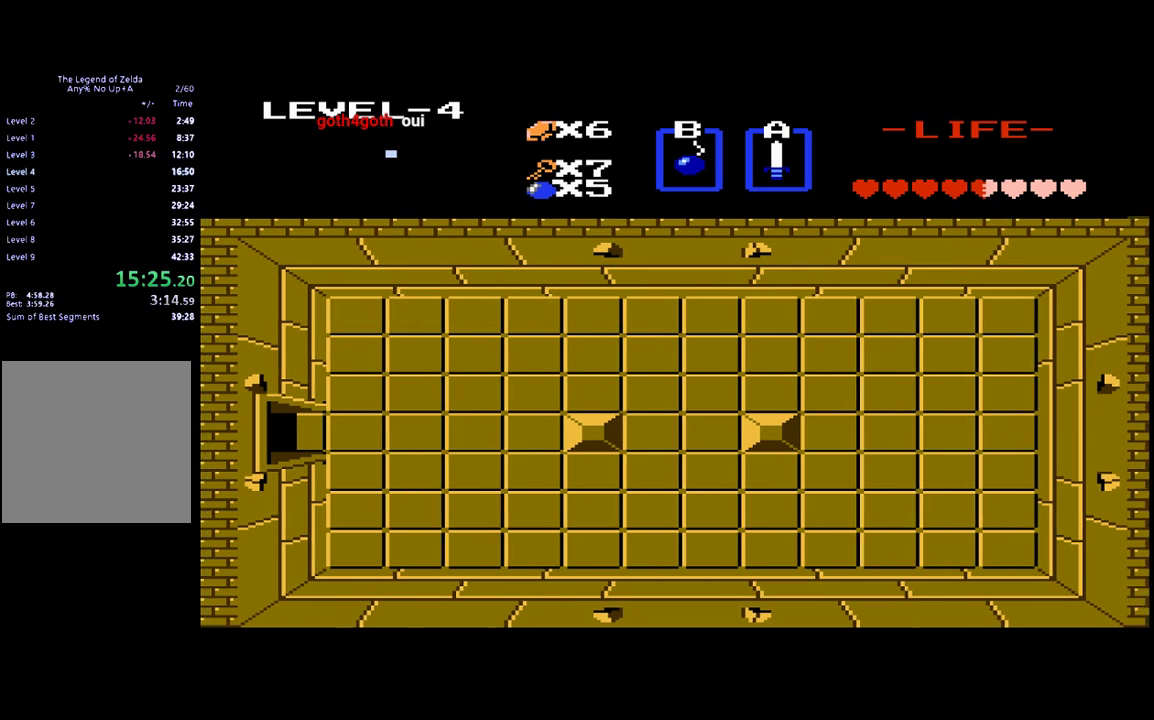
Gameplay with a controller (Xbox layout); each line is a JSON object with the inputs held at the frame after it. "events" lists button and stick changes between this image and that frame as [ms after this image, input, new state], when the widget could be followed in between. Not read: L3 R3 left_stick right_stick.
{"buttons": [], "events": []}
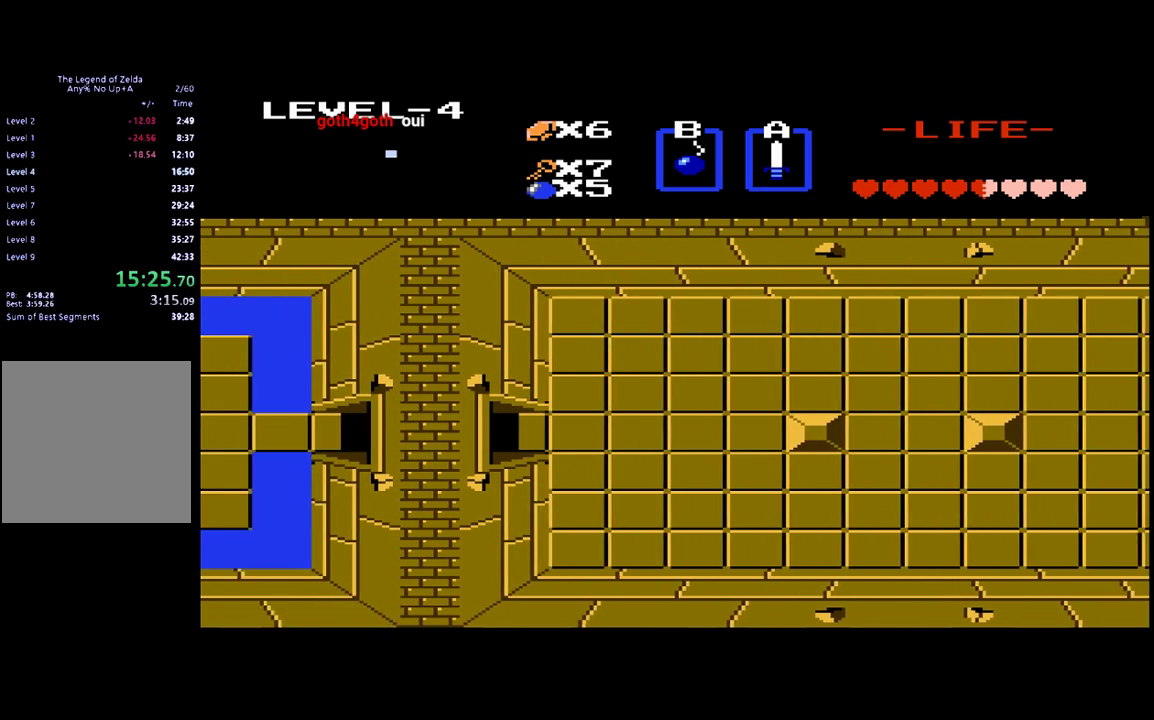
{"buttons": ["DPAD_LEFT"], "events": [[350, "DPAD_LEFT", "down"]]}
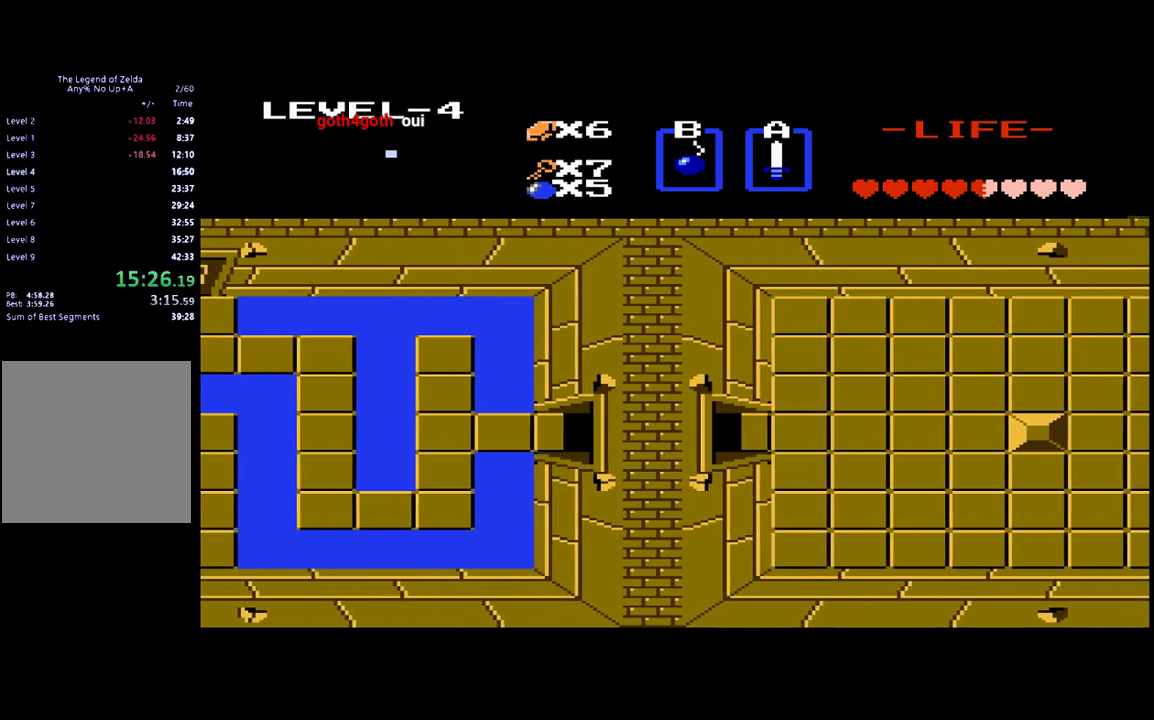
{"buttons": ["DPAD_LEFT"], "events": []}
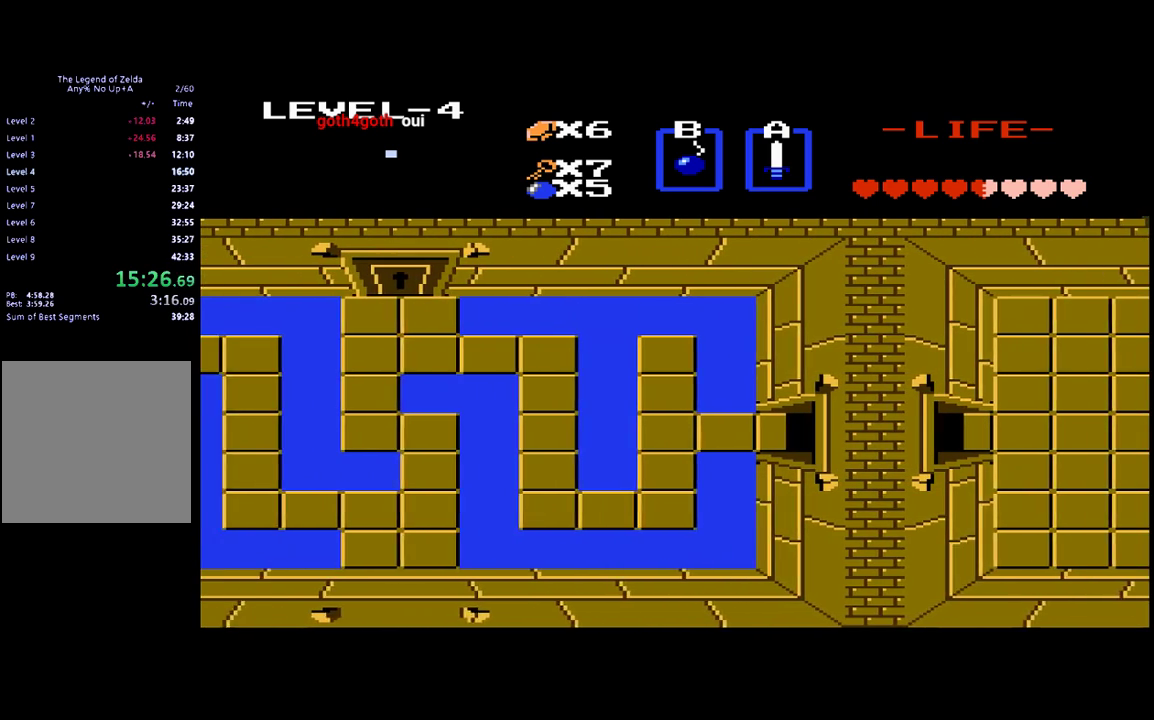
{"buttons": ["DPAD_LEFT"], "events": []}
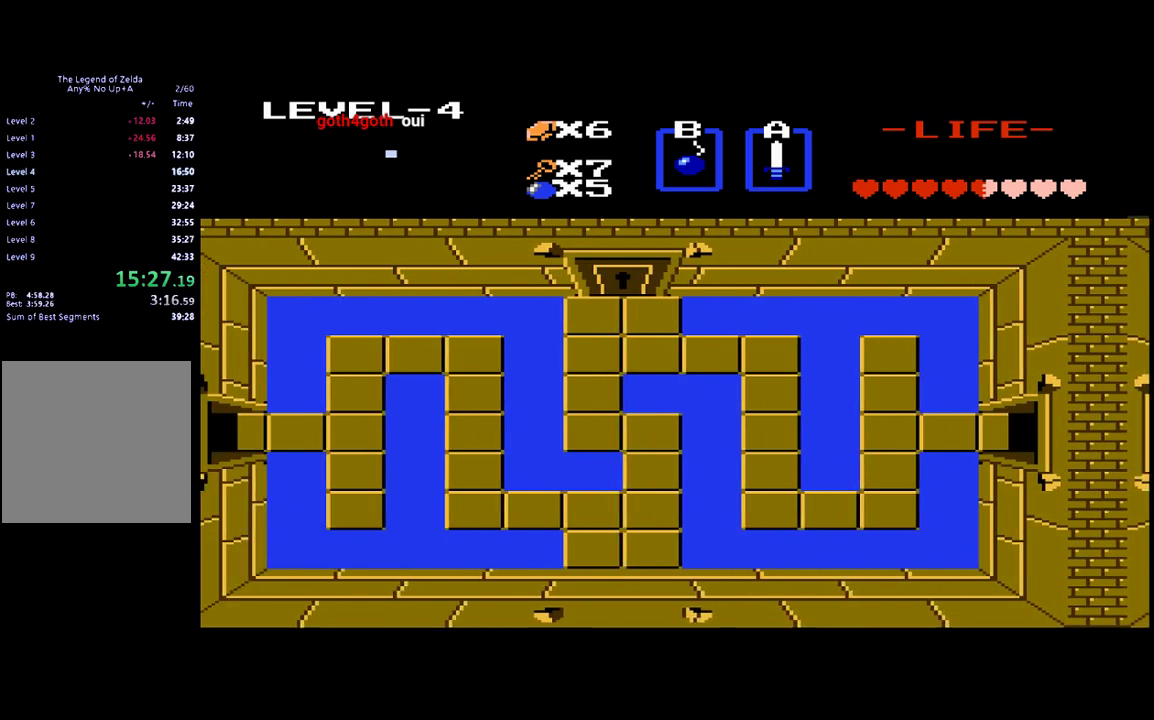
{"buttons": ["DPAD_LEFT"], "events": []}
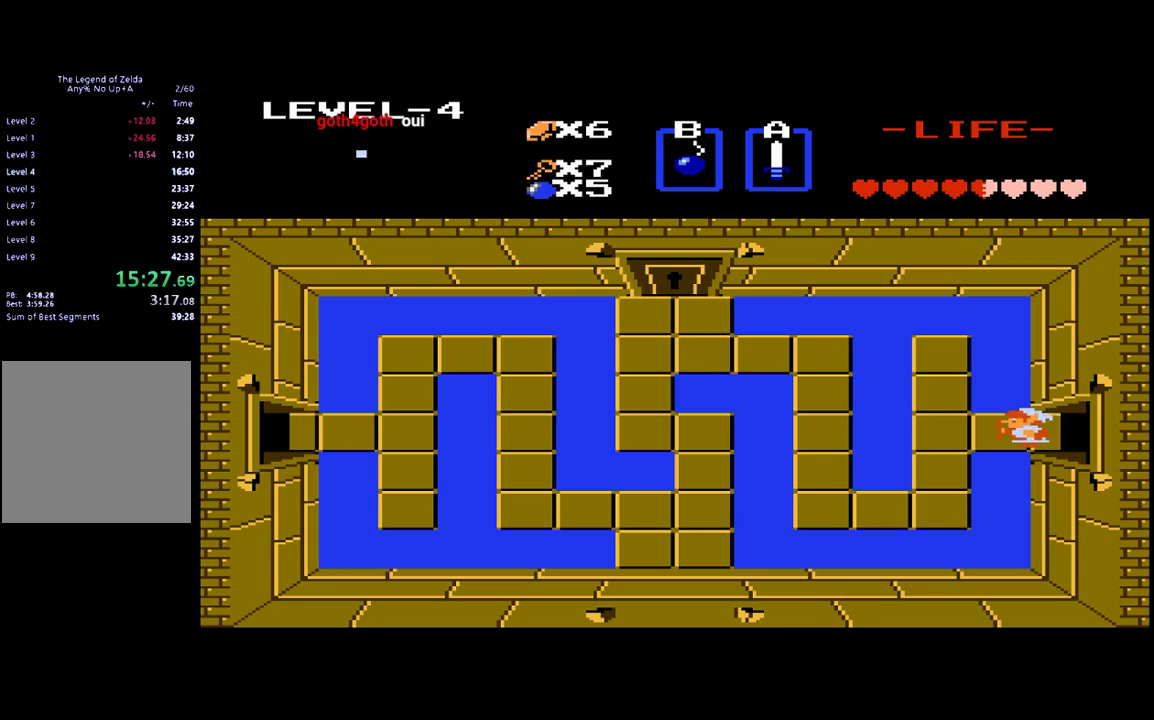
{"buttons": ["DPAD_LEFT"], "events": []}
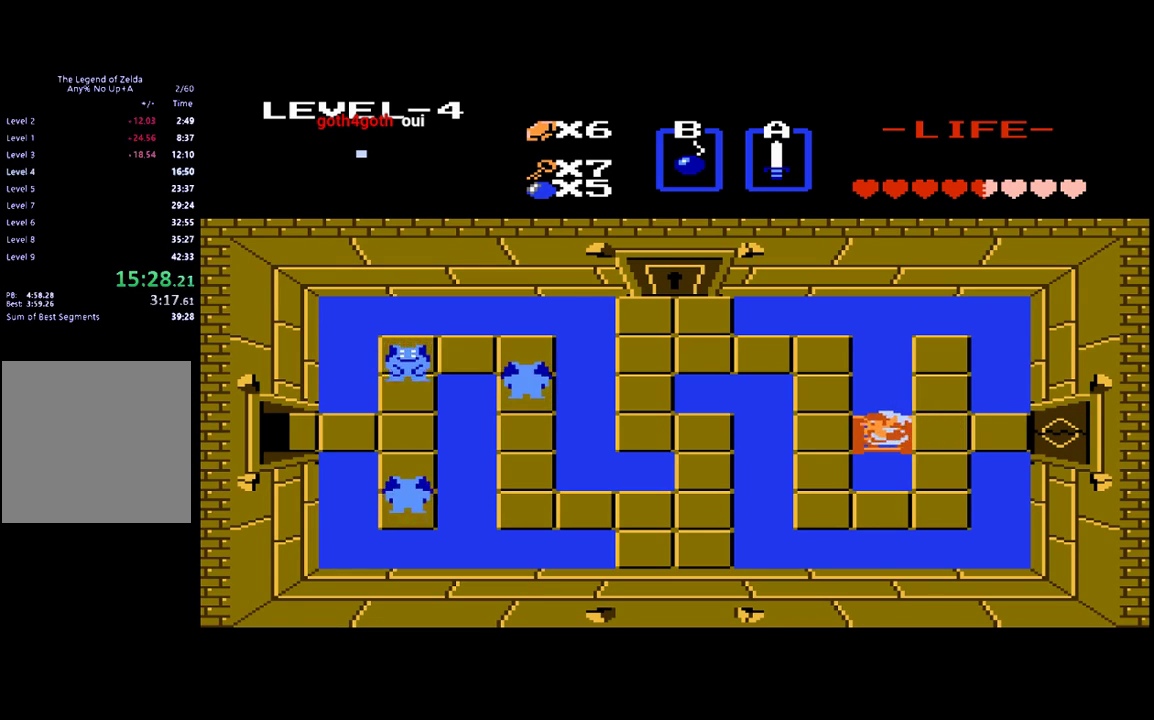
{"buttons": ["DPAD_LEFT"], "events": []}
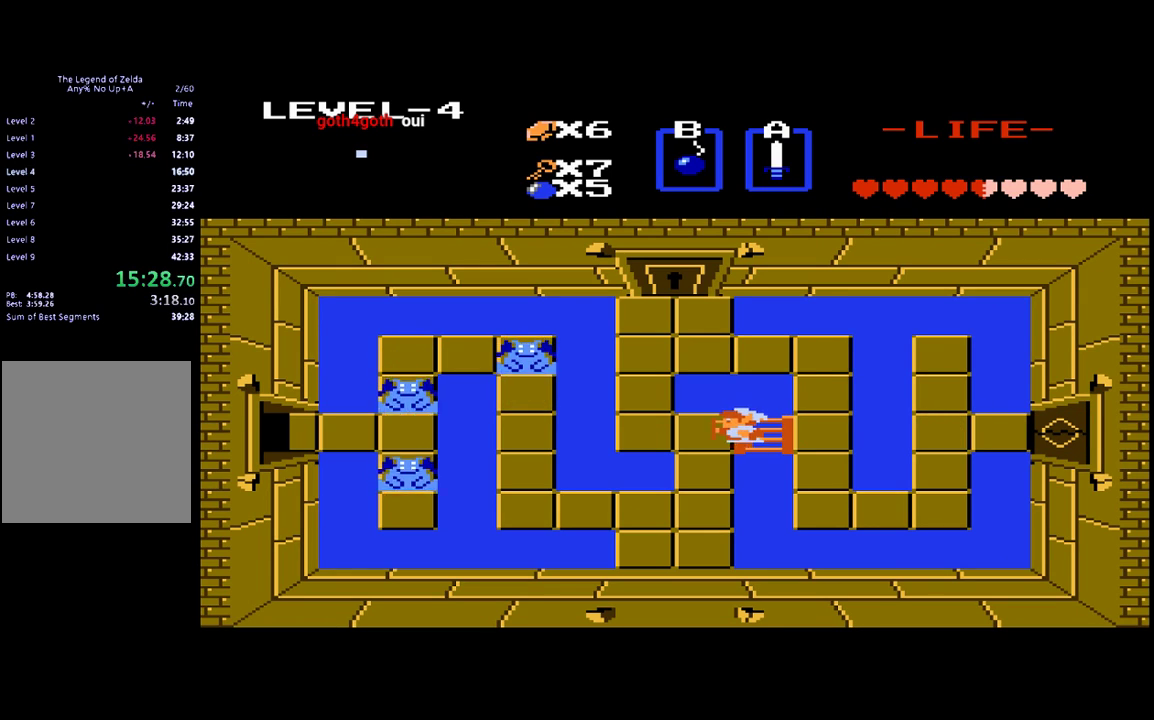
{"buttons": ["DPAD_UP"], "events": [[217, "DPAD_LEFT", "up"], [217, "DPAD_UP", "down"]]}
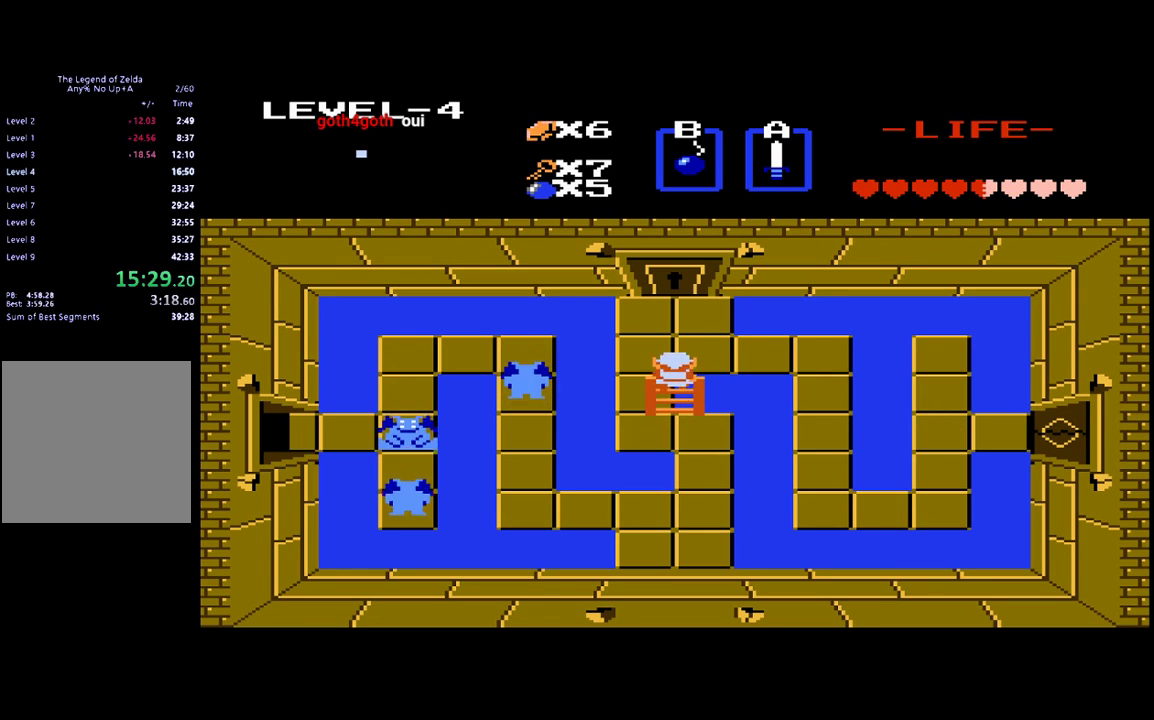
{"buttons": ["DPAD_UP"], "events": []}
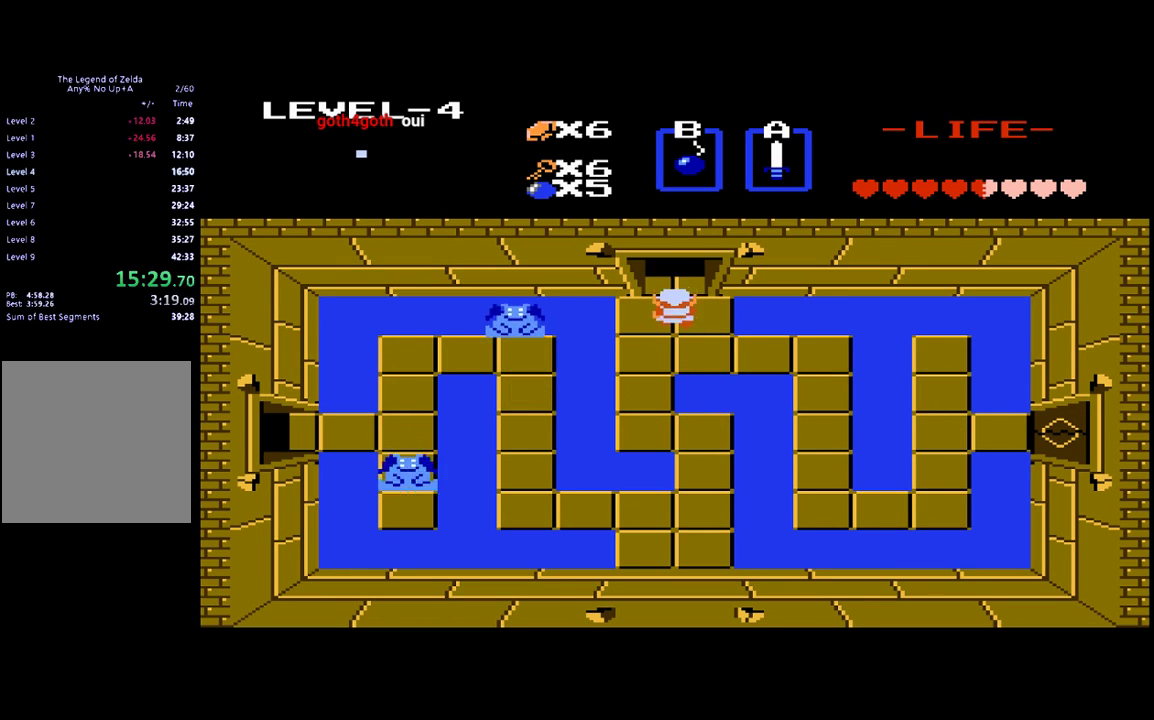
{"buttons": ["DPAD_UP"], "events": []}
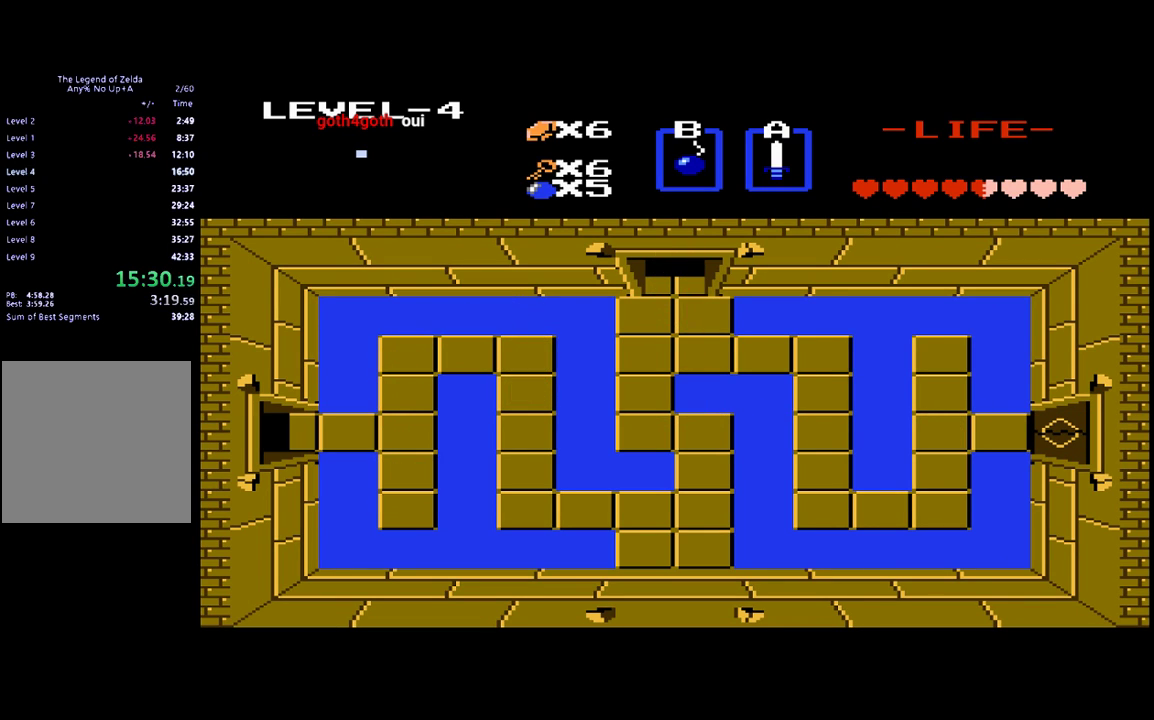
{"buttons": [], "events": [[250, "DPAD_UP", "up"]]}
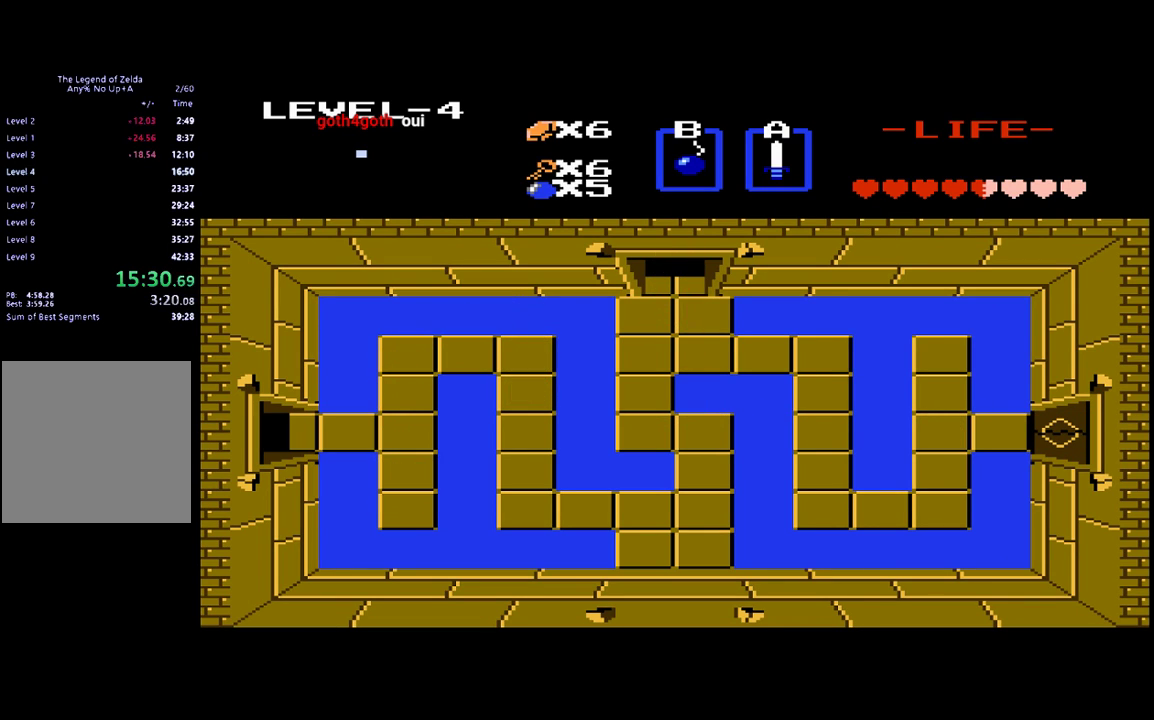
{"buttons": [], "events": []}
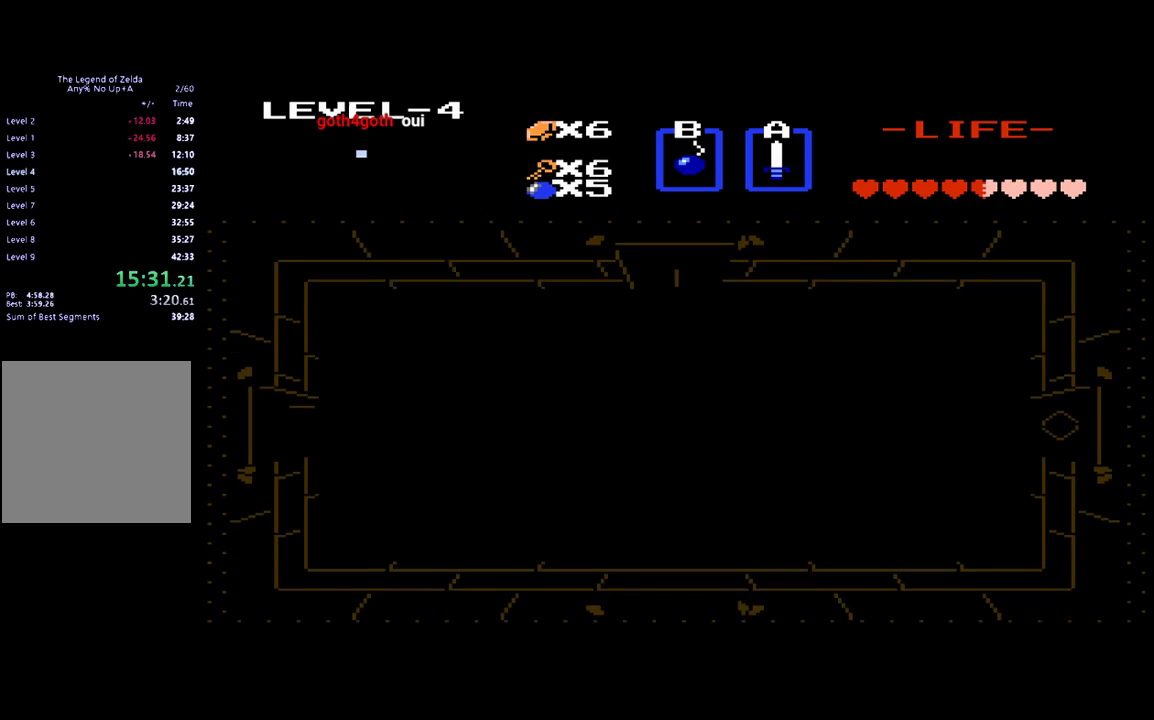
{"buttons": [], "events": []}
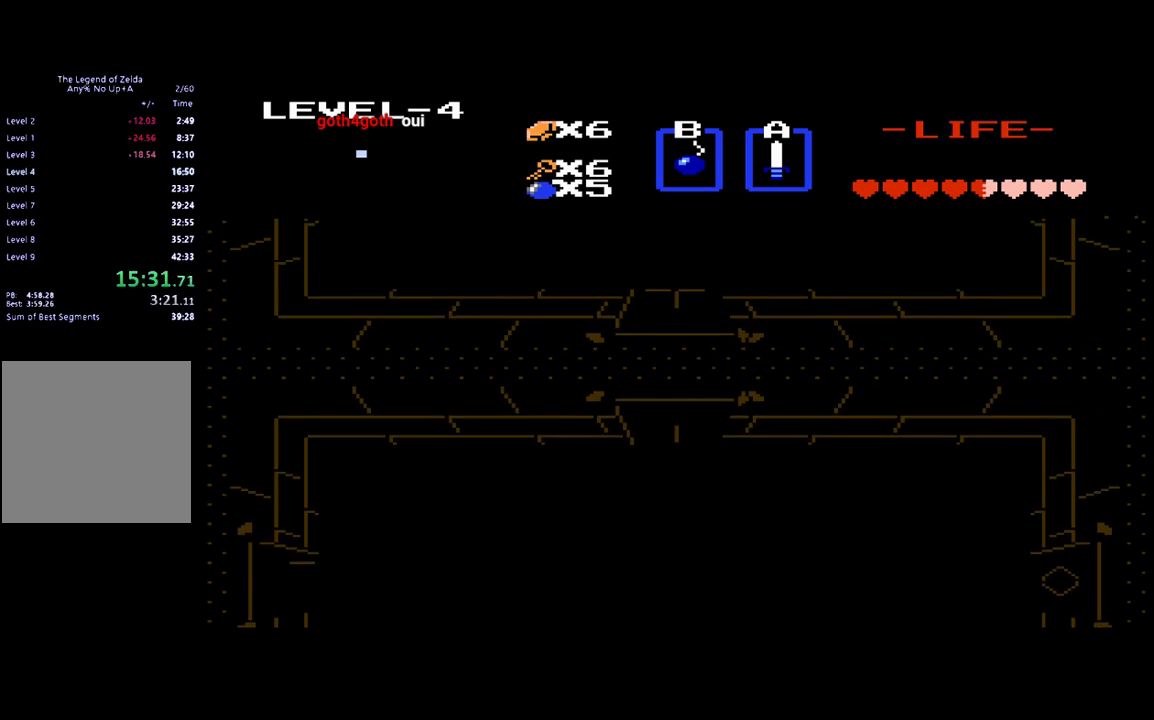
{"buttons": [], "events": []}
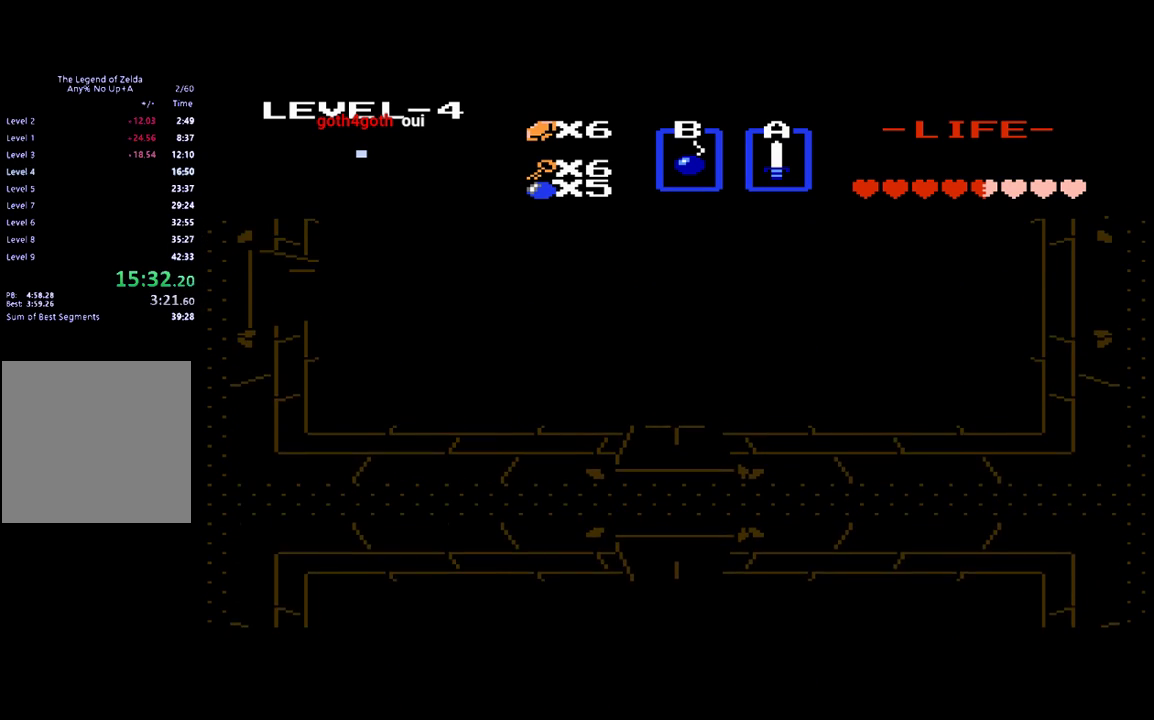
{"buttons": ["DPAD_UP"], "events": [[50, "DPAD_UP", "down"]]}
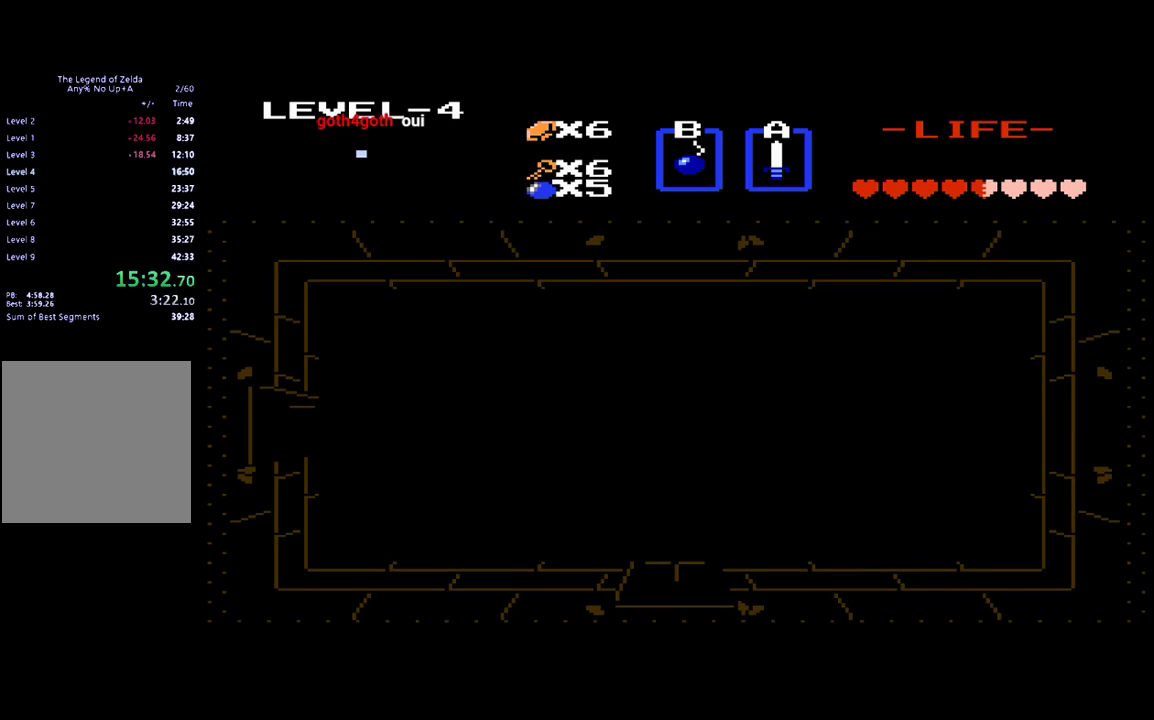
{"buttons": ["DPAD_UP"], "events": []}
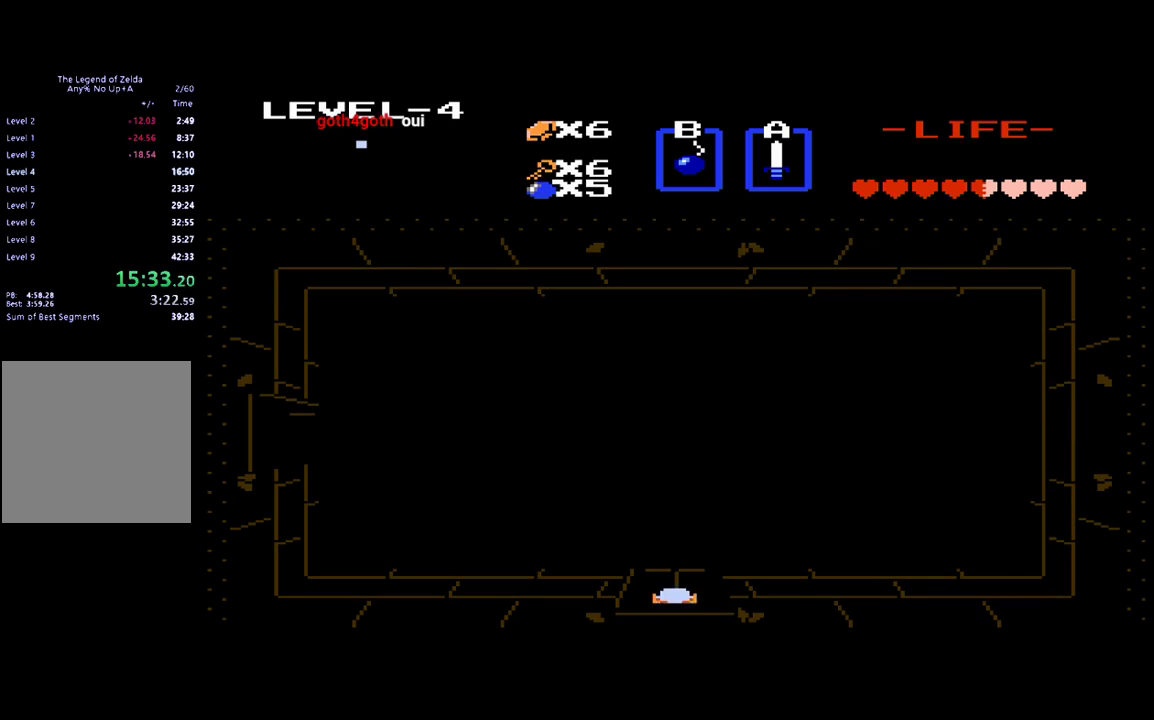
{"buttons": ["DPAD_UP"], "events": []}
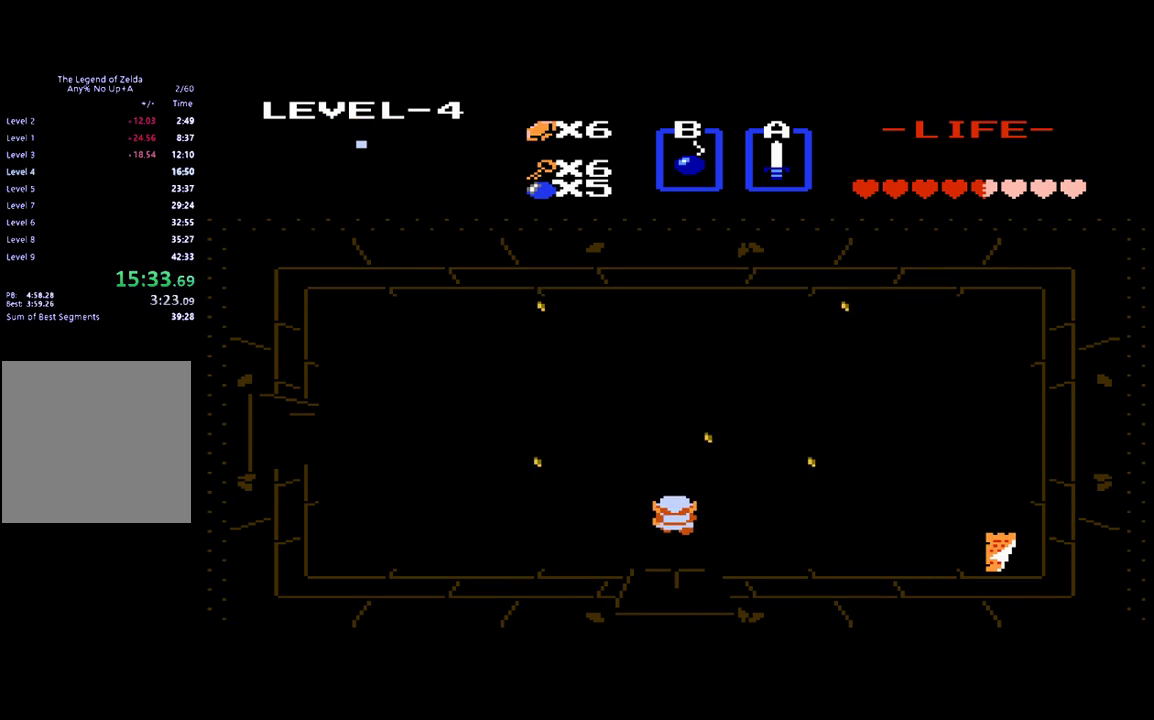
{"buttons": ["DPAD_RIGHT"], "events": [[183, "B", "down"], [350, "B", "up"], [350, "DPAD_UP", "up"], [383, "DPAD_RIGHT", "down"]]}
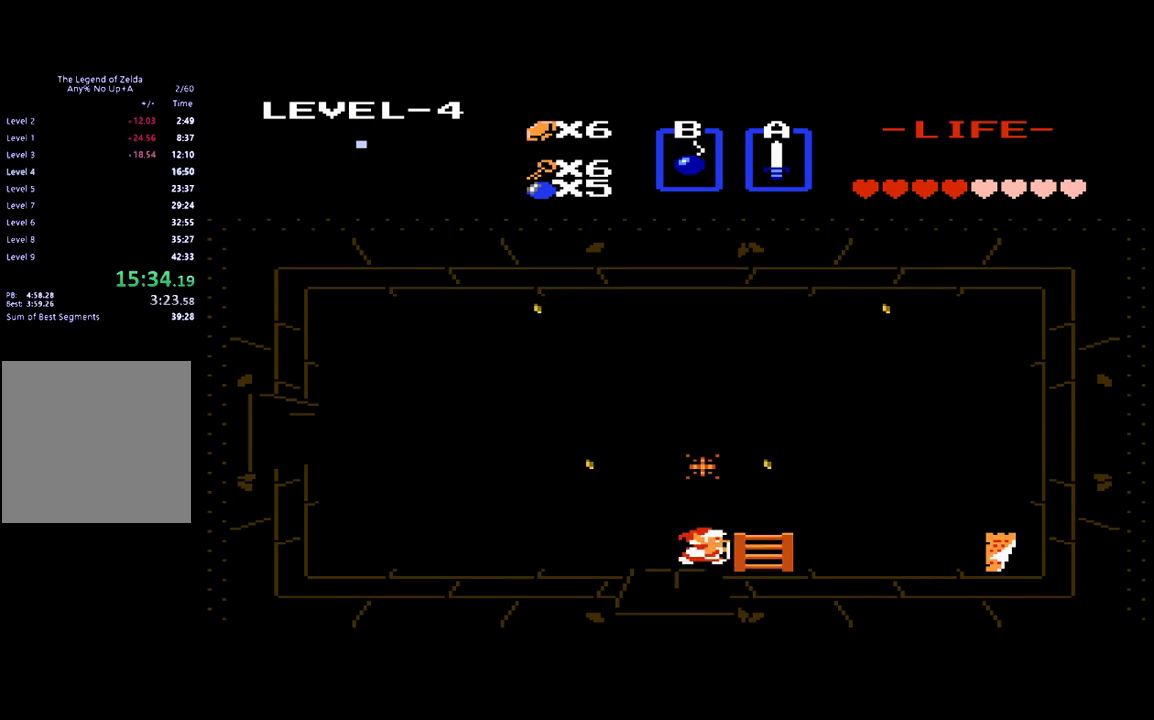
{"buttons": ["B"], "events": [[17, "DPAD_RIGHT", "up"], [17, "DPAD_UP", "down"], [350, "DPAD_RIGHT", "down"], [350, "DPAD_UP", "up"], [383, "B", "down"], [483, "DPAD_RIGHT", "up"]]}
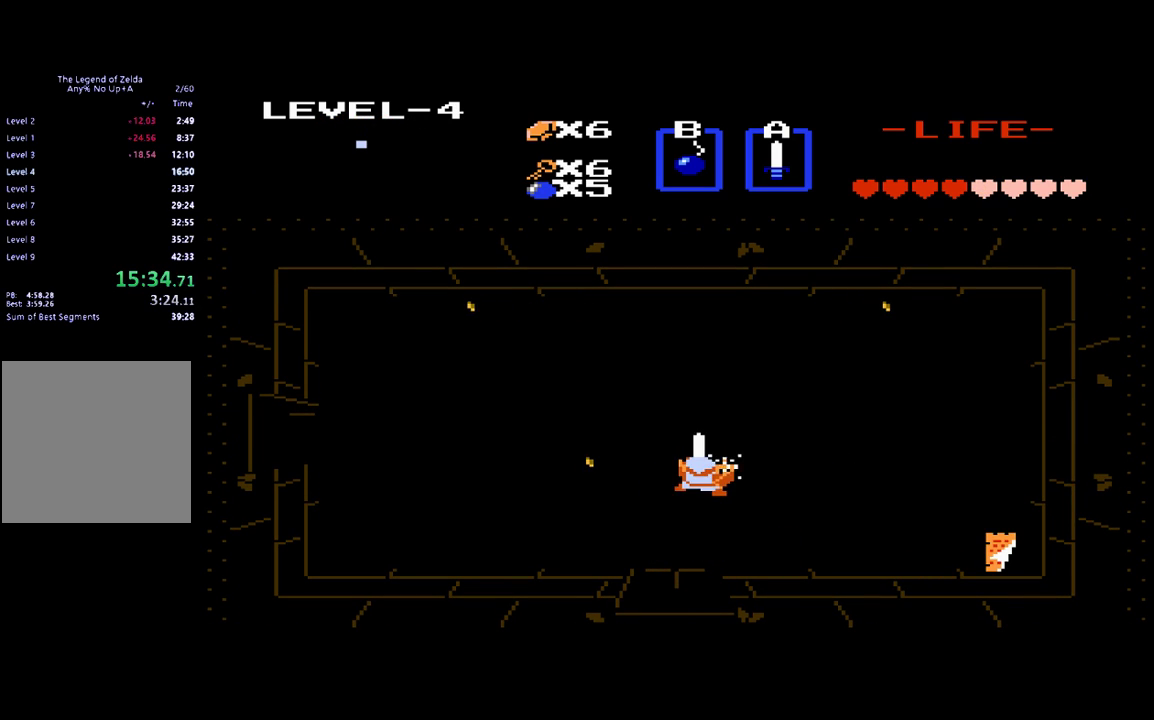
{"buttons": [], "events": [[17, "B", "up"], [117, "DPAD_LEFT", "down"], [250, "B", "down"], [383, "DPAD_LEFT", "up"], [450, "B", "up"]]}
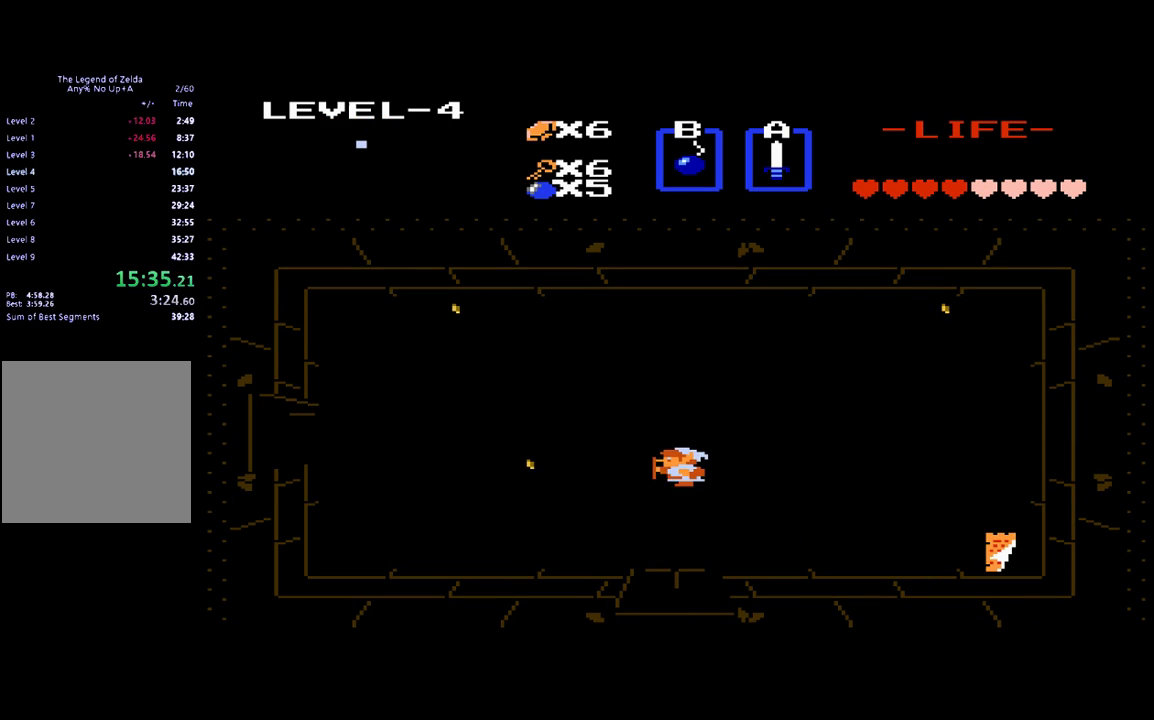
{"buttons": [], "events": [[50, "DPAD_LEFT", "down"], [217, "B", "down"], [317, "DPAD_LEFT", "up"], [350, "B", "up"]]}
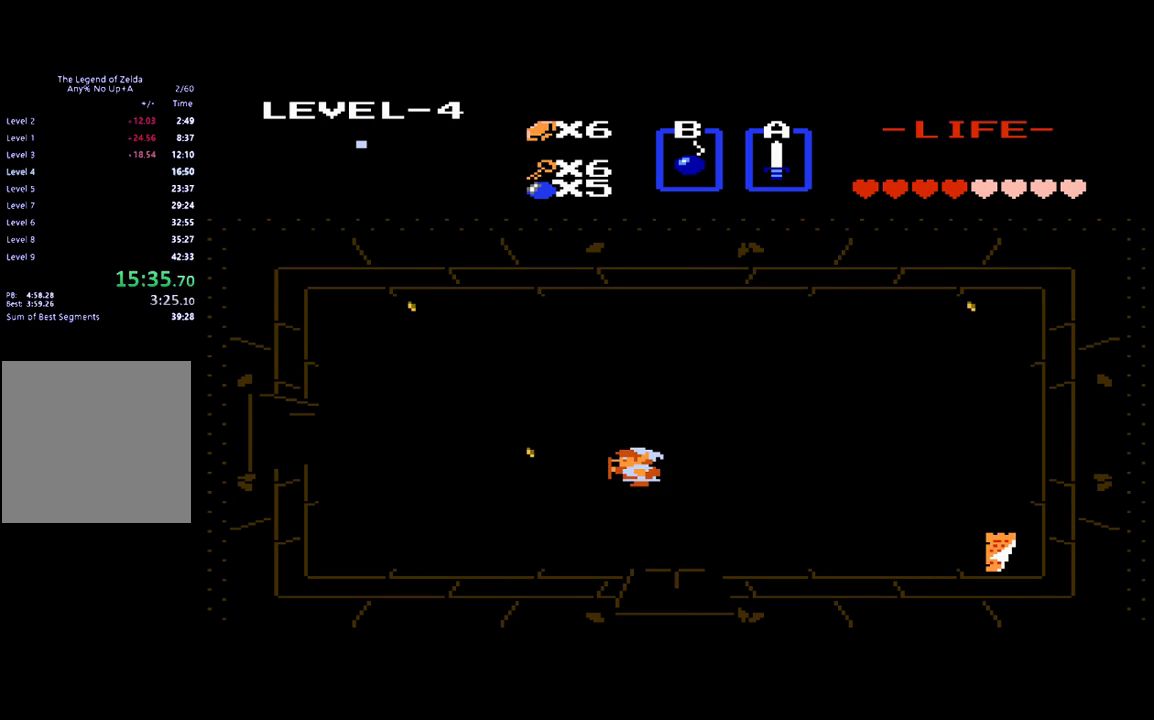
{"buttons": ["DPAD_UP"], "events": [[50, "DPAD_LEFT", "down"], [83, "B", "down"], [183, "DPAD_LEFT", "up"], [217, "B", "up"], [383, "DPAD_UP", "down"]]}
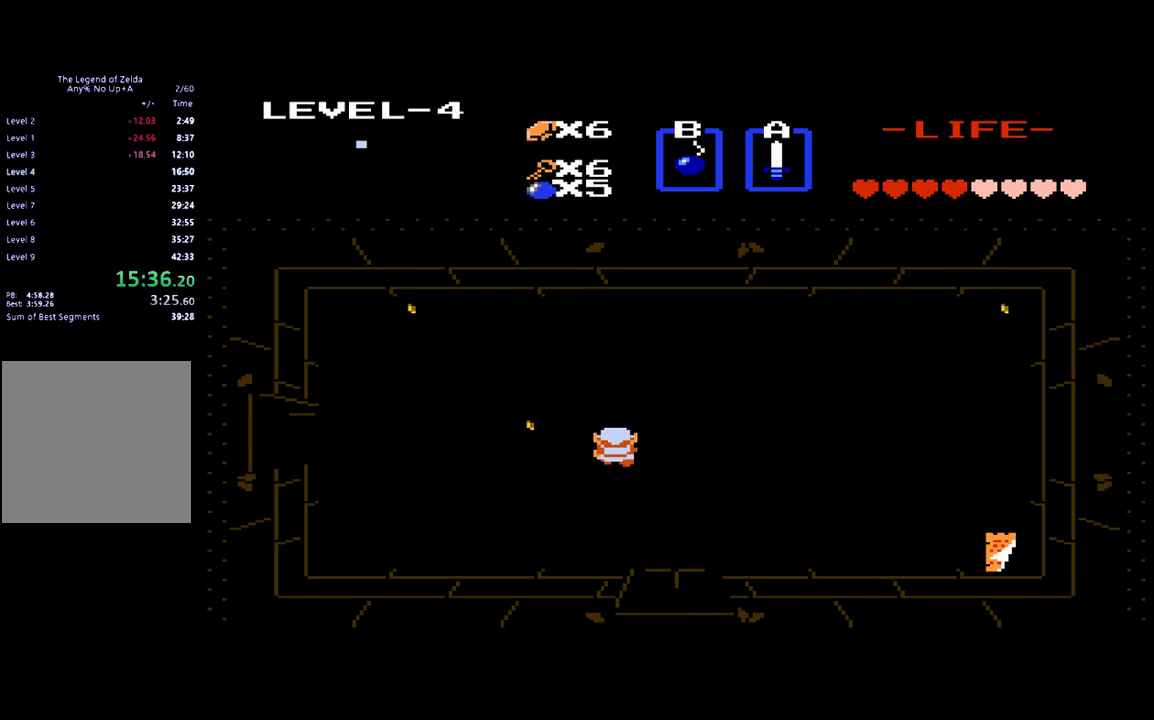
{"buttons": ["DPAD_RIGHT"], "events": [[83, "DPAD_UP", "up"], [117, "DPAD_LEFT", "down"], [183, "B", "down"], [250, "DPAD_LEFT", "up"], [317, "B", "up"], [417, "DPAD_RIGHT", "down"]]}
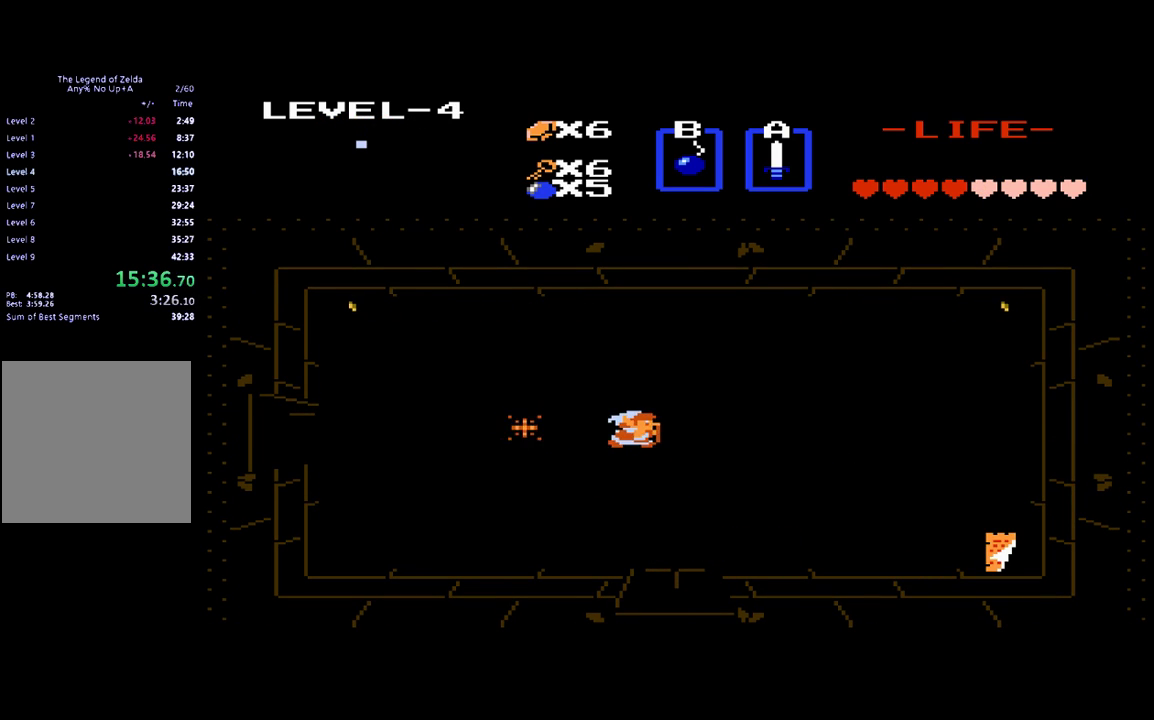
{"buttons": ["DPAD_UP"], "events": [[117, "DPAD_RIGHT", "up"], [117, "DPAD_UP", "down"]]}
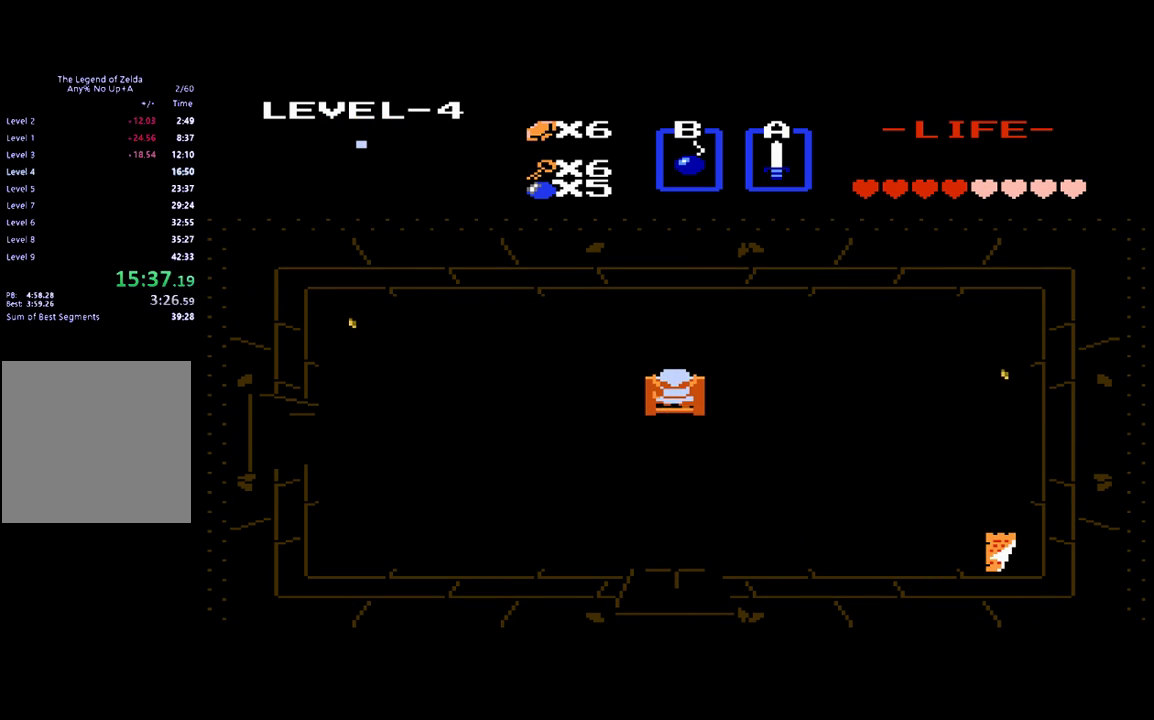
{"buttons": ["DPAD_UP"], "events": [[50, "A", "down"], [83, "DPAD_UP", "up"], [150, "A", "up"], [150, "DPAD_DOWN", "down"], [417, "DPAD_DOWN", "up"], [450, "DPAD_UP", "down"]]}
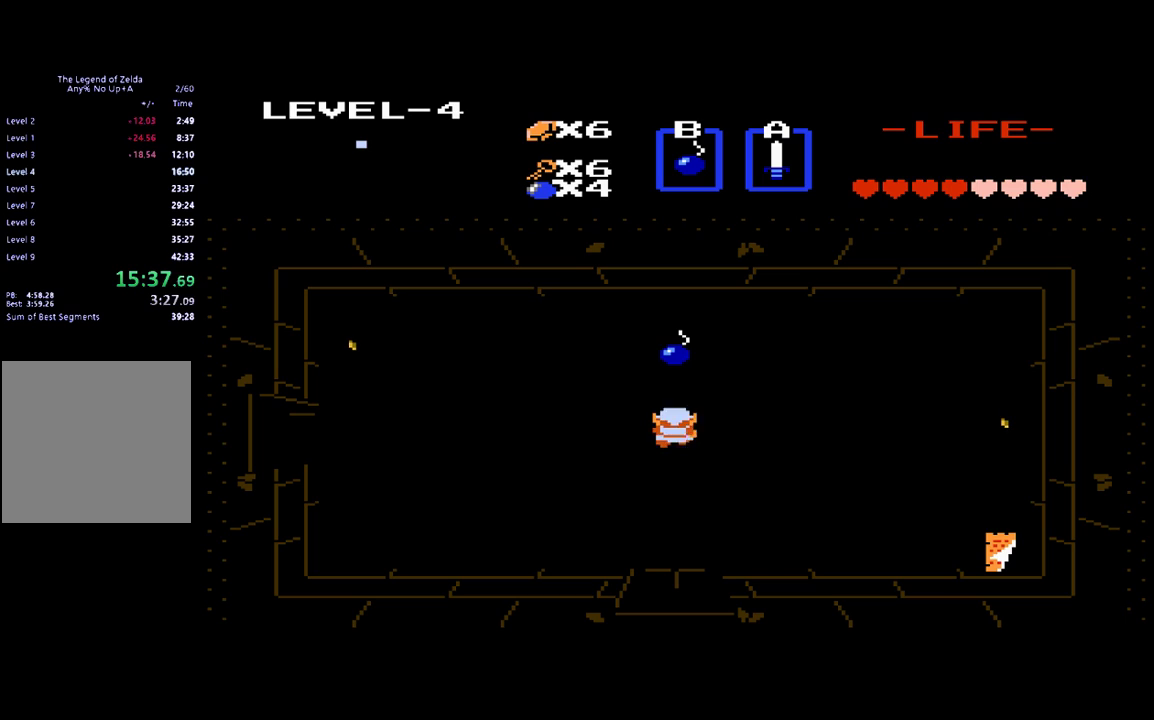
{"buttons": ["DPAD_DOWN"], "events": [[150, "DPAD_UP", "up"], [450, "DPAD_DOWN", "down"]]}
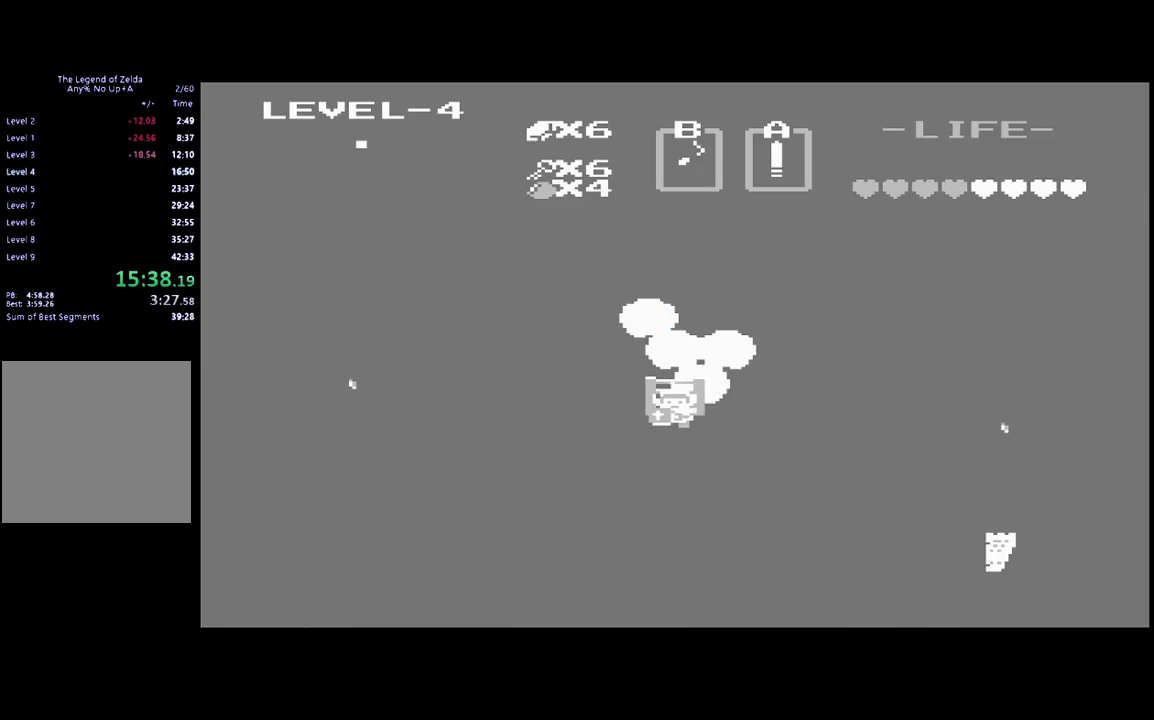
{"buttons": [], "events": [[50, "DPAD_DOWN", "up"], [150, "DPAD_UP", "down"], [217, "DPAD_UP", "up"]]}
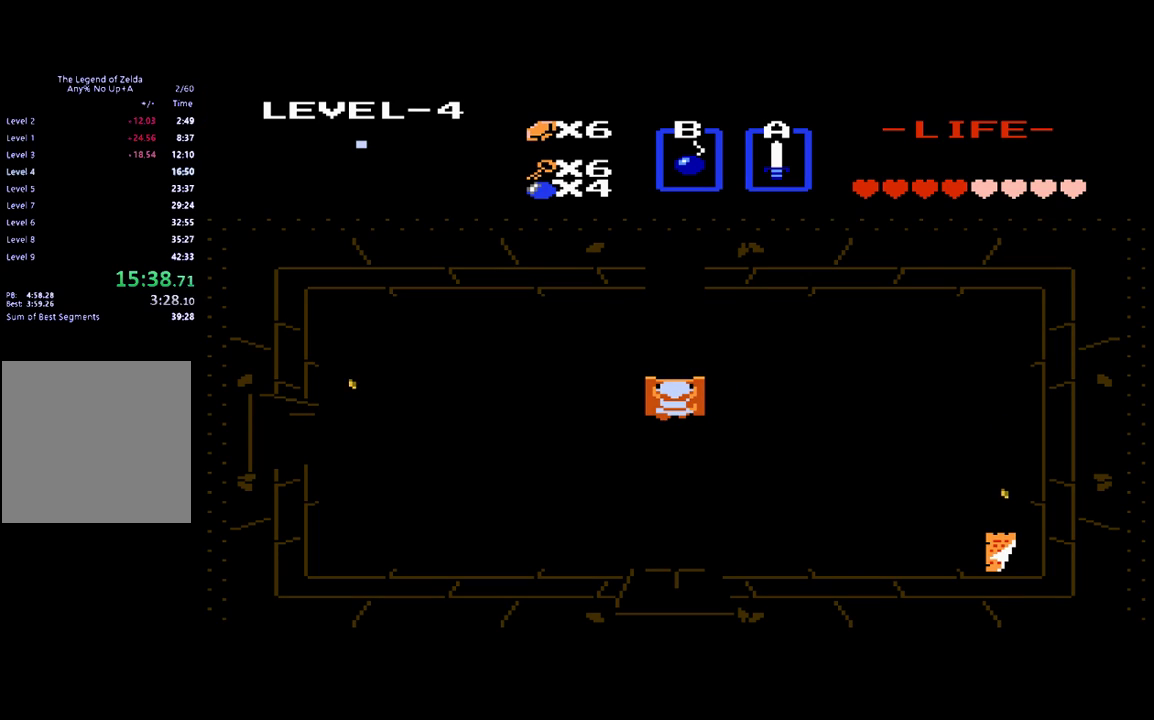
{"buttons": [], "events": []}
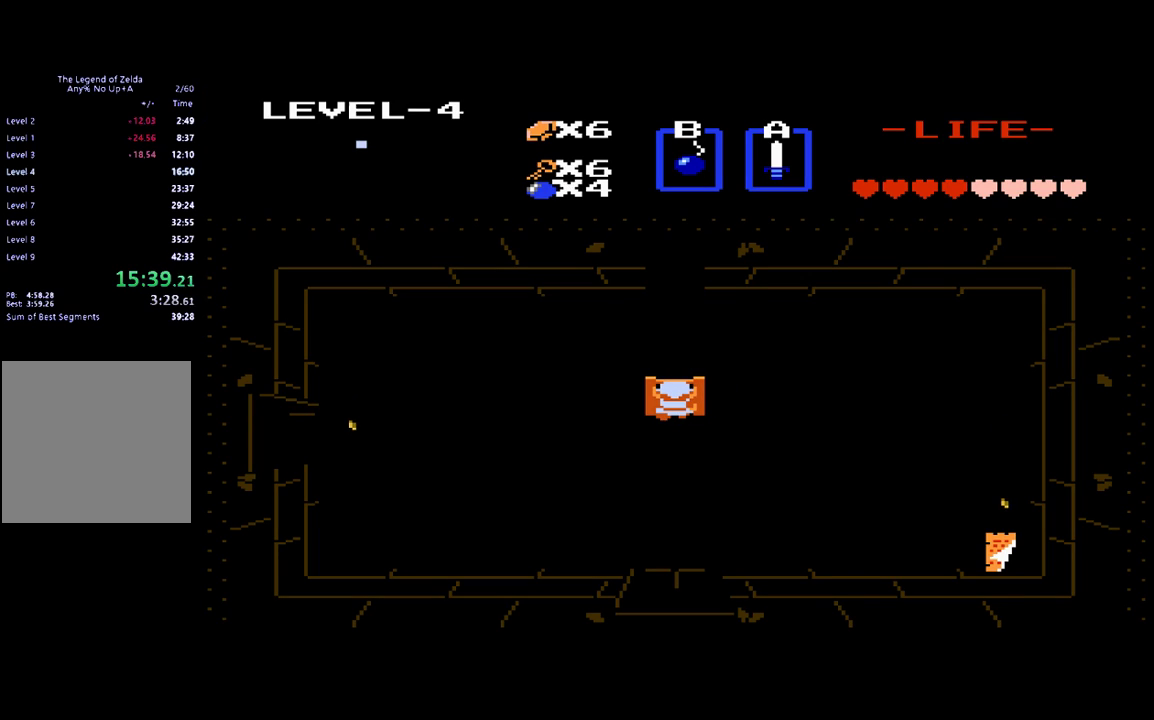
{"buttons": [], "events": []}